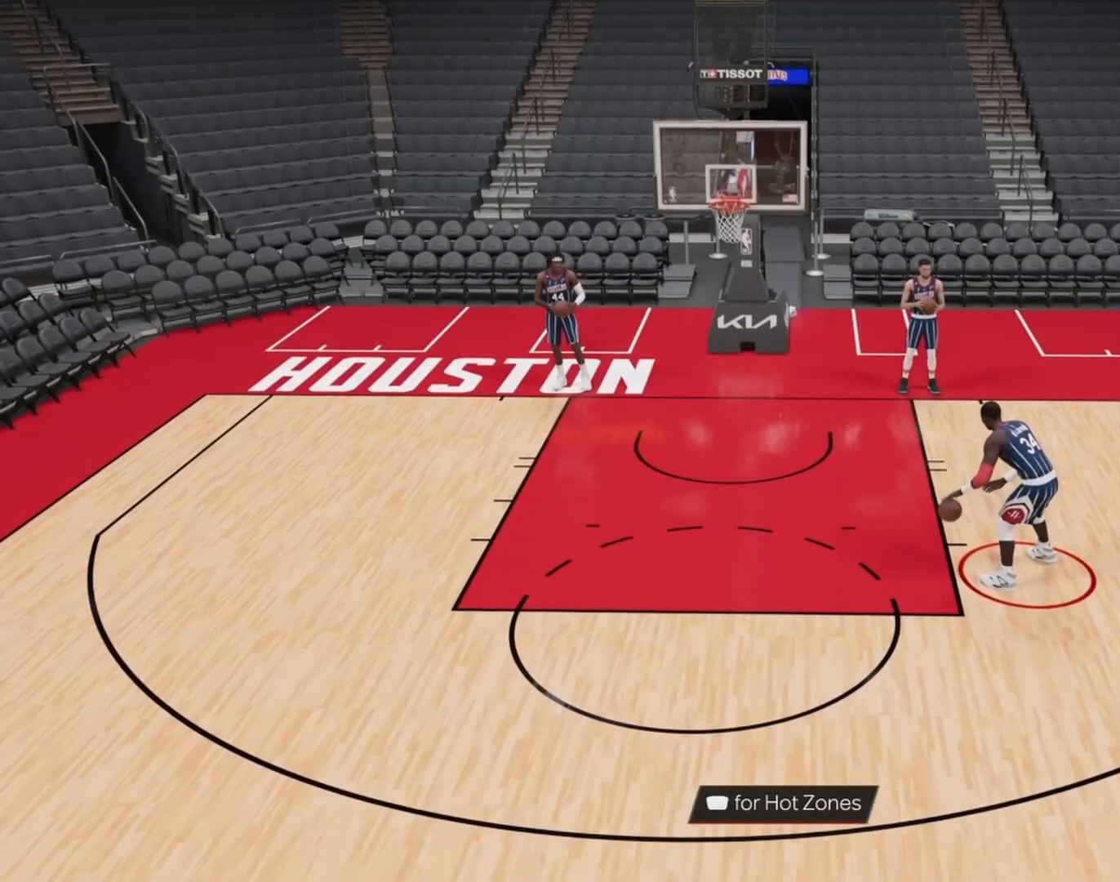
Gameplay with a controller (PlayStation layout); each line is a JSON object with the inputs held at the frame after it. "events" lists button and stick changes between this image and that frame as [ms after this image, input, new state], when the widget could be followed in between. Not read: L3 R3.
{"buttons": ["L2"], "left_stick": "center", "right_stick": "center", "events": []}
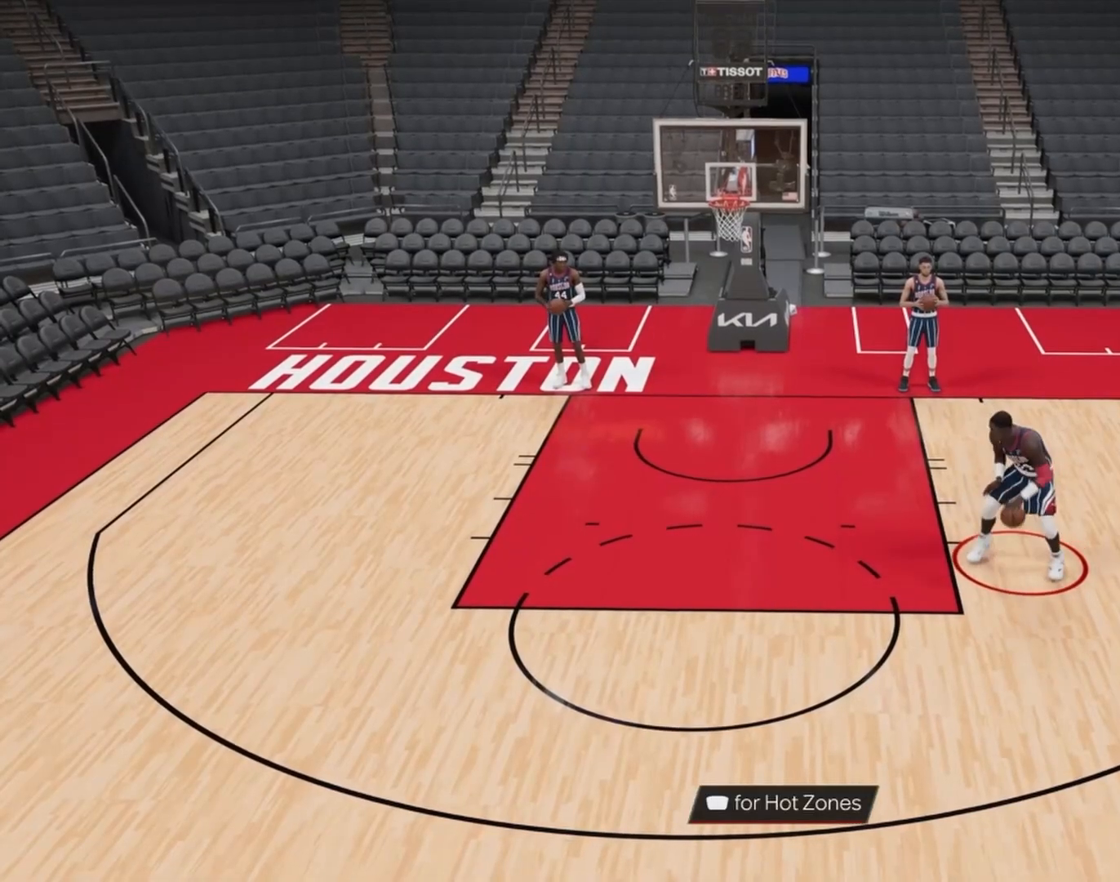
{"buttons": ["L2"], "left_stick": "center", "right_stick": "center", "events": []}
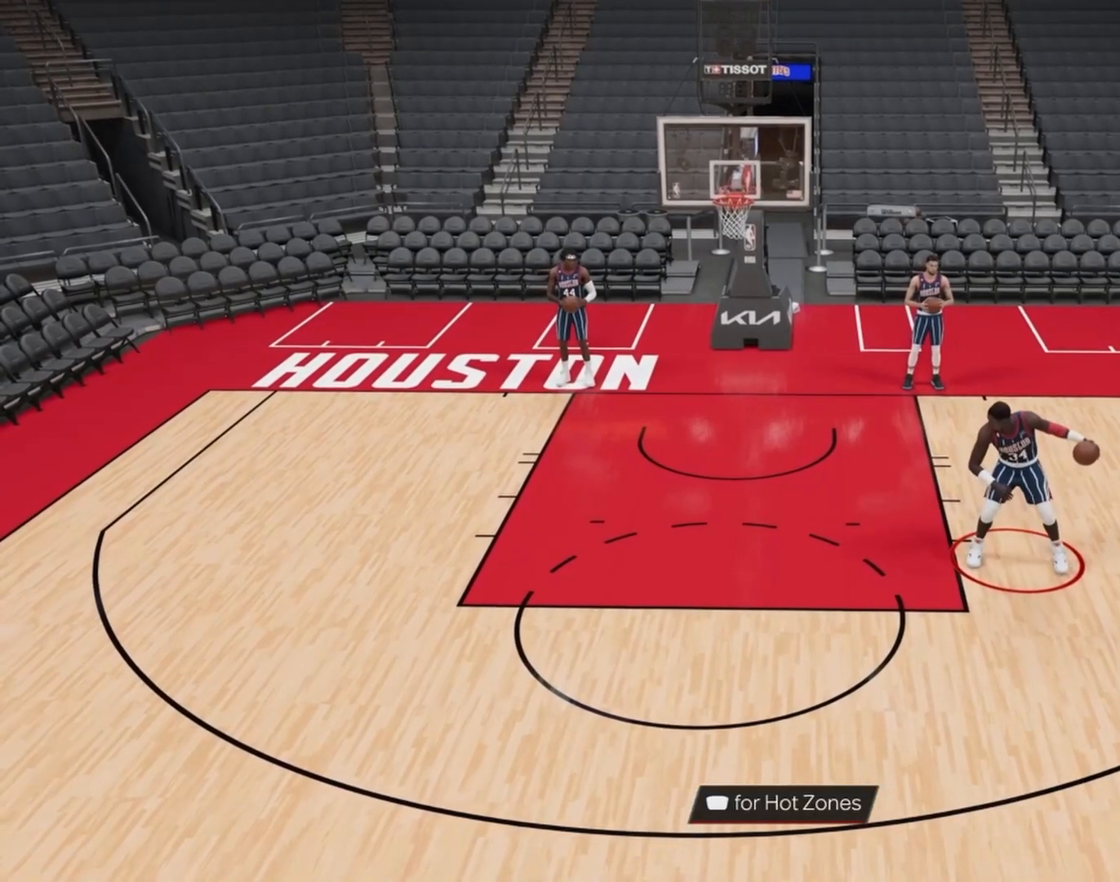
{"buttons": ["L2"], "left_stick": "center", "right_stick": "center", "events": []}
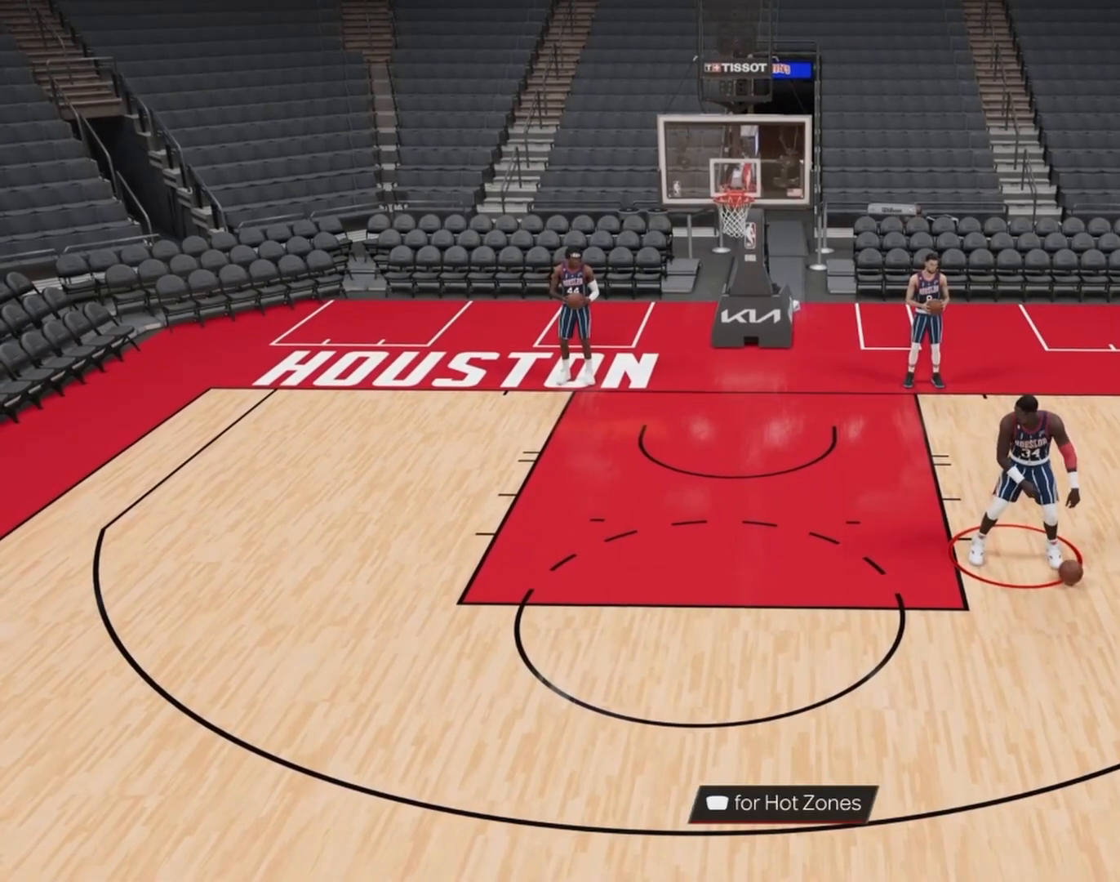
{"buttons": ["L2"], "left_stick": "center", "right_stick": "center", "events": []}
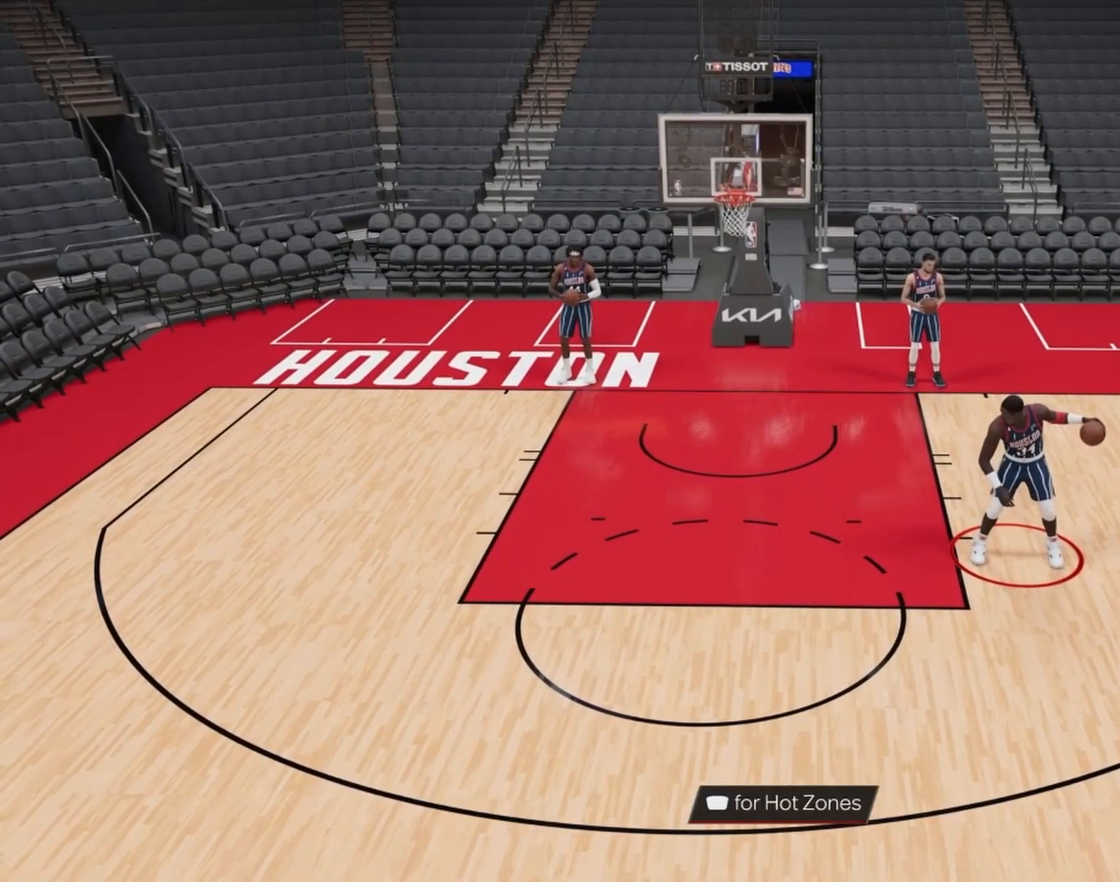
{"buttons": ["L2"], "left_stick": "center", "right_stick": "center", "events": []}
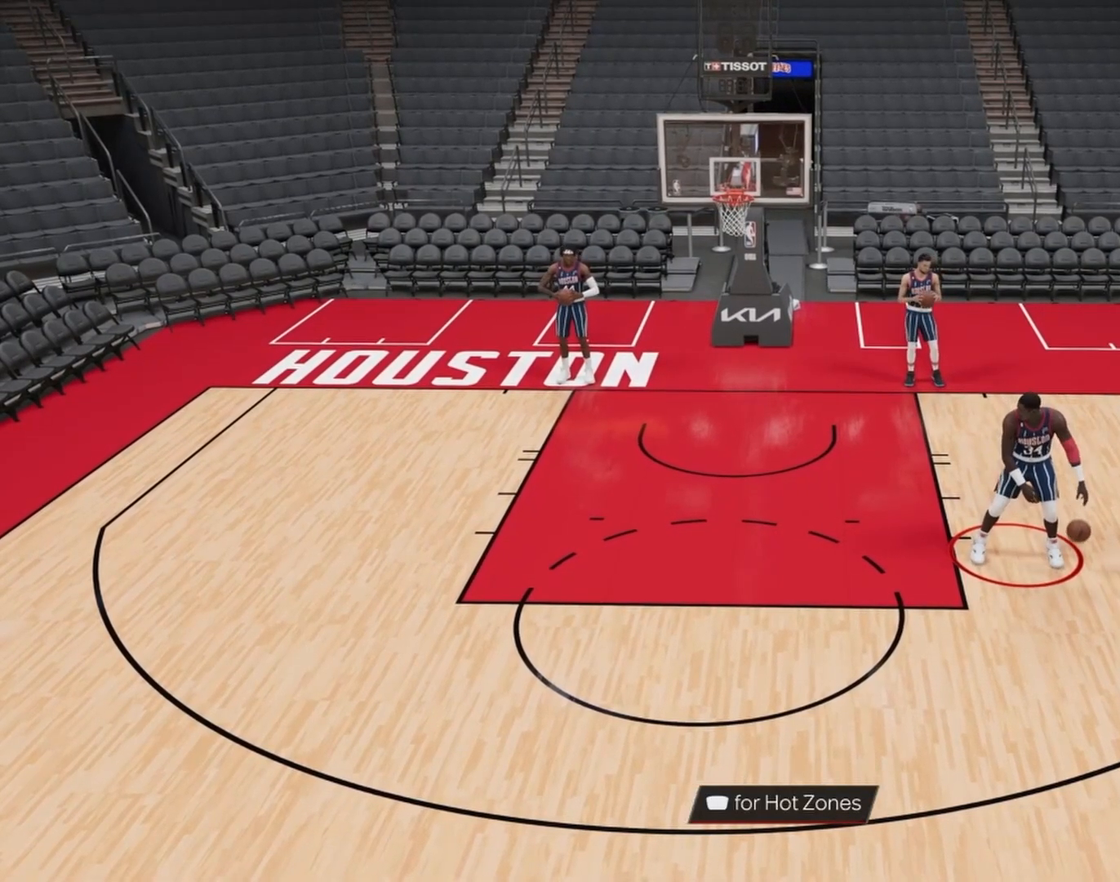
{"buttons": ["L2"], "left_stick": "center", "right_stick": "center", "events": []}
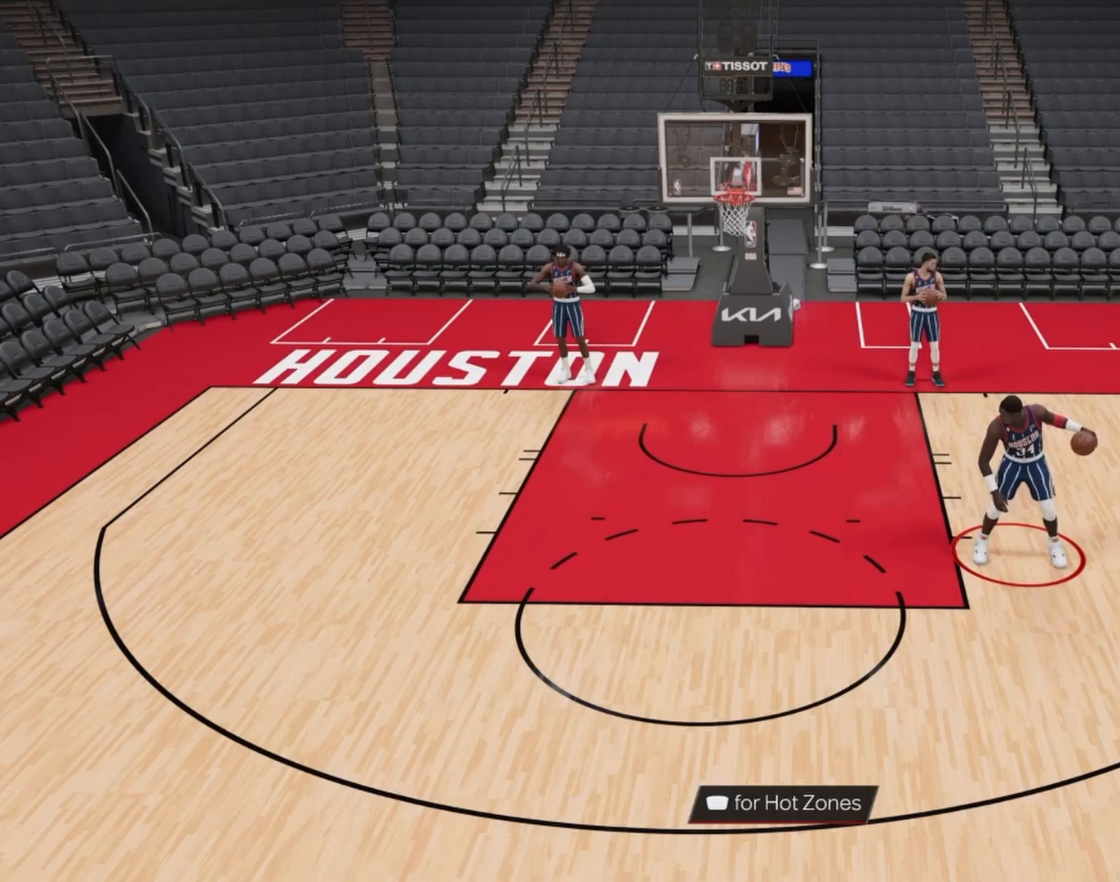
{"buttons": ["L2"], "left_stick": "center", "right_stick": "center", "events": []}
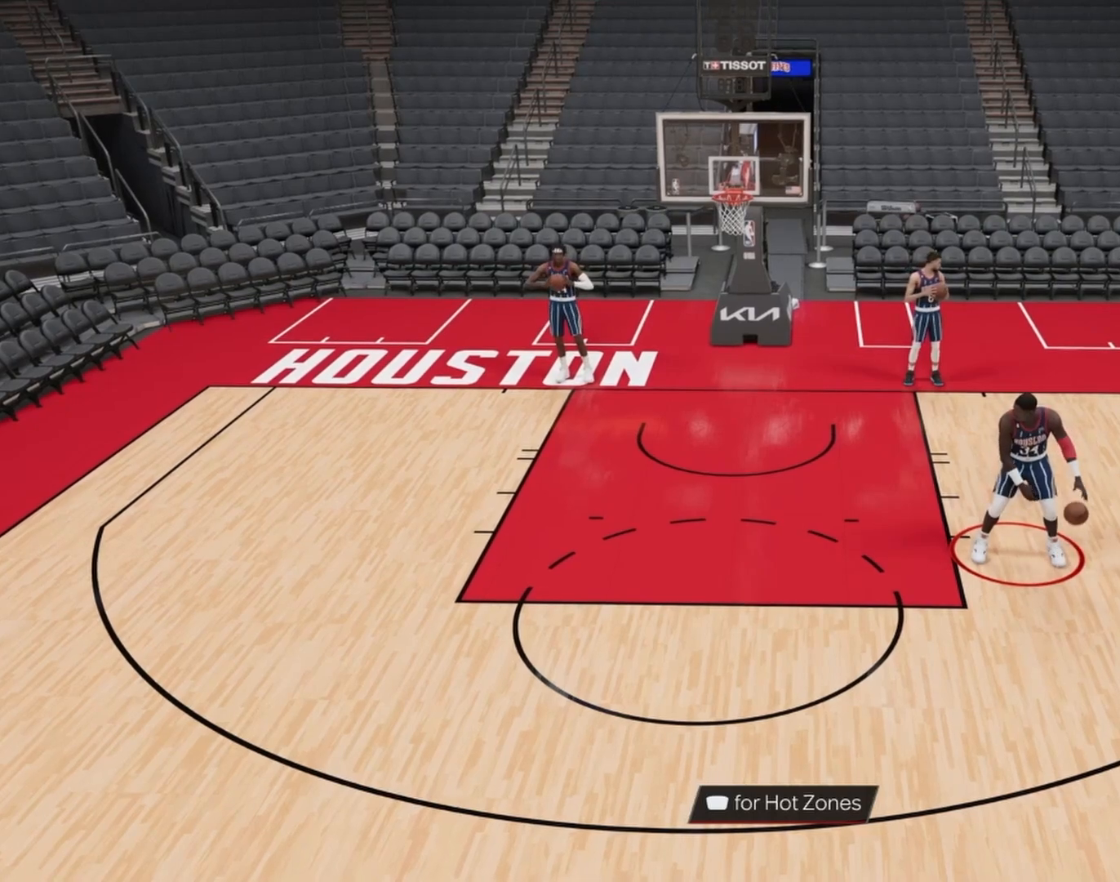
{"buttons": ["L2", "R2"], "left_stick": "center", "right_stick": "center", "events": [[17, "R2", "down"]]}
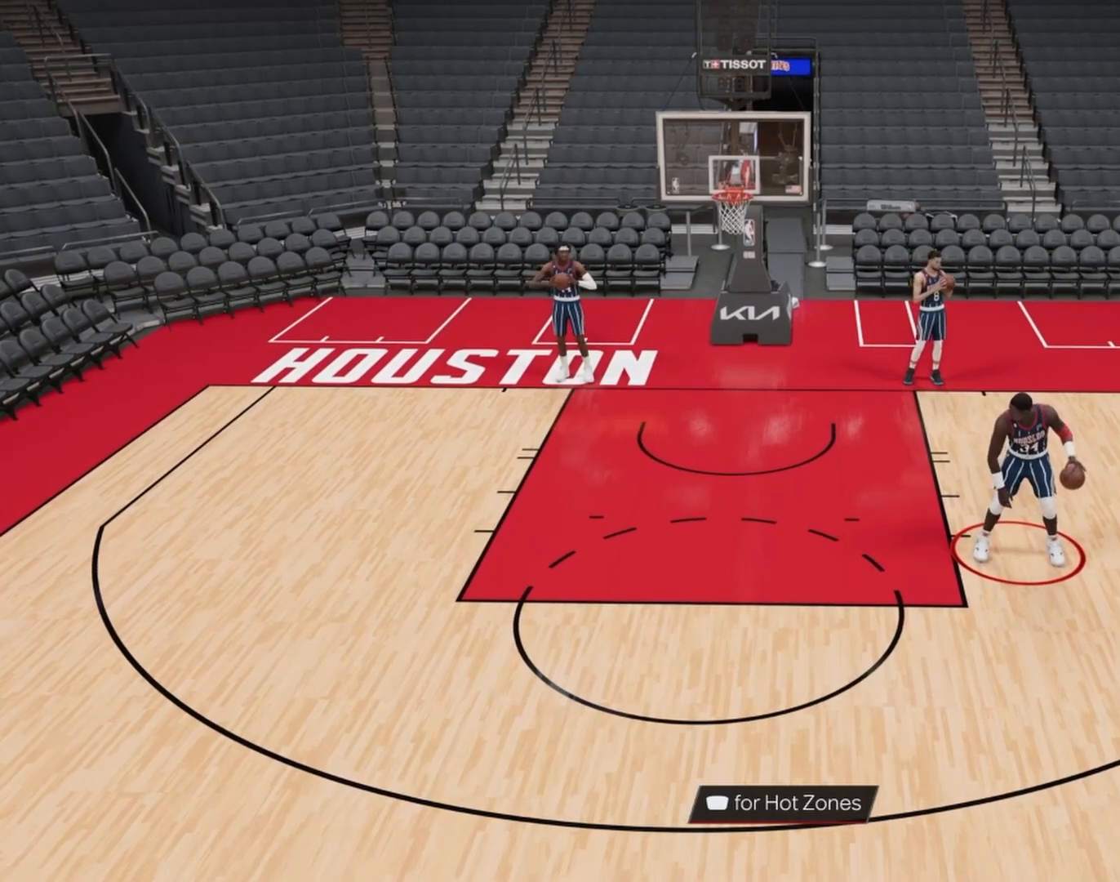
{"buttons": ["L2", "R2"], "left_stick": "center", "right_stick": "center", "events": []}
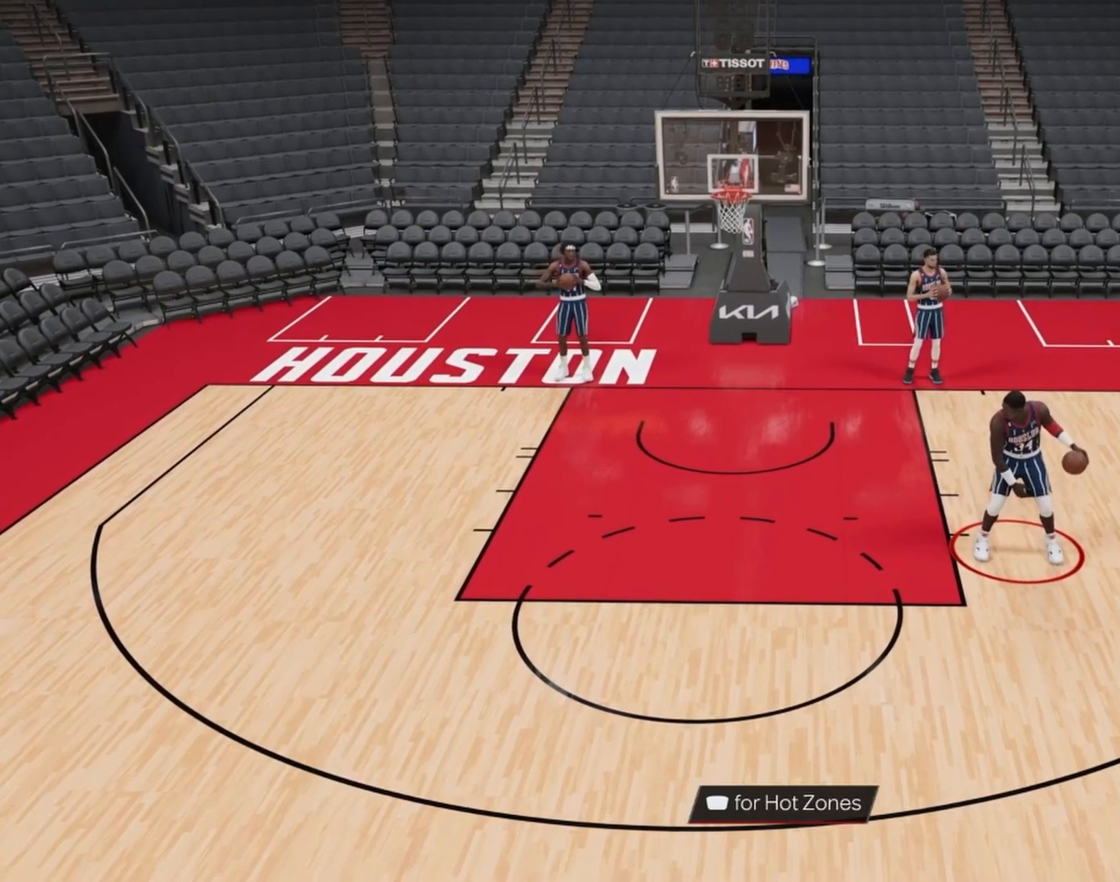
{"buttons": ["L2", "R2"], "left_stick": "center", "right_stick": "center", "events": []}
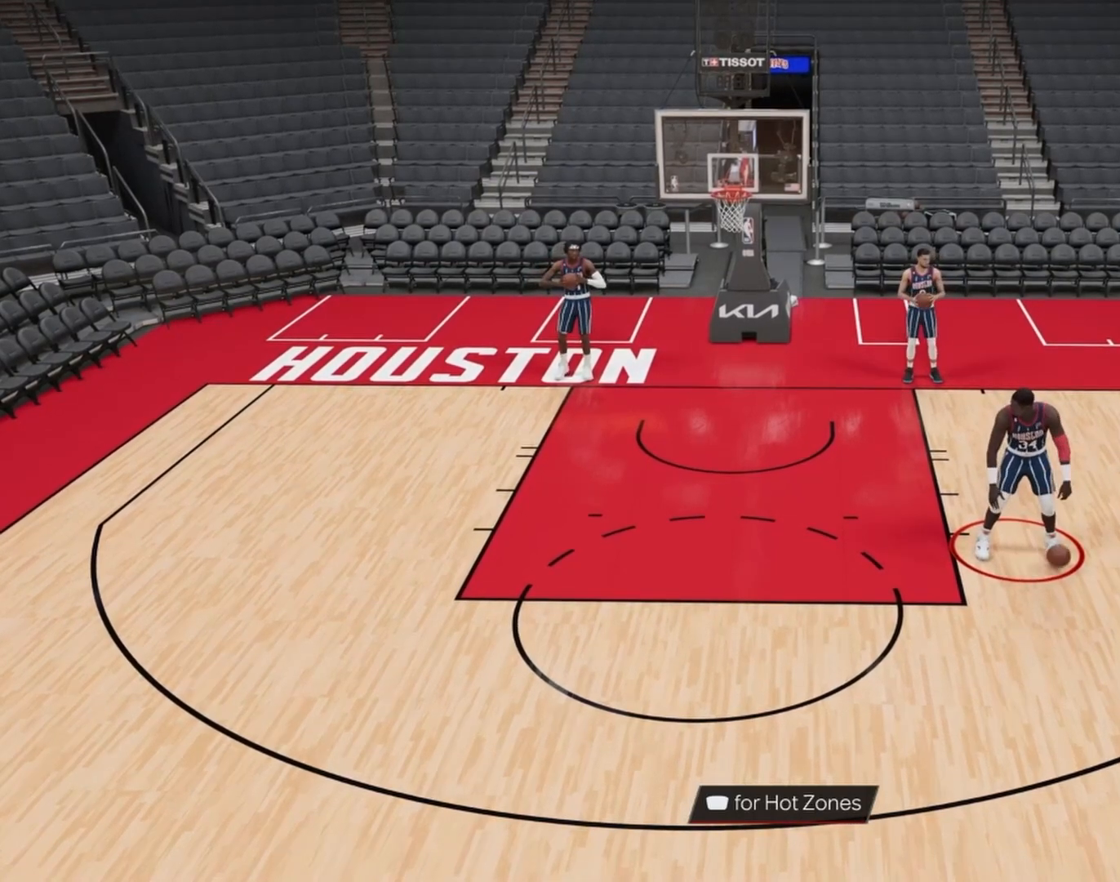
{"buttons": ["L2", "R2"], "left_stick": "center", "right_stick": "center", "events": []}
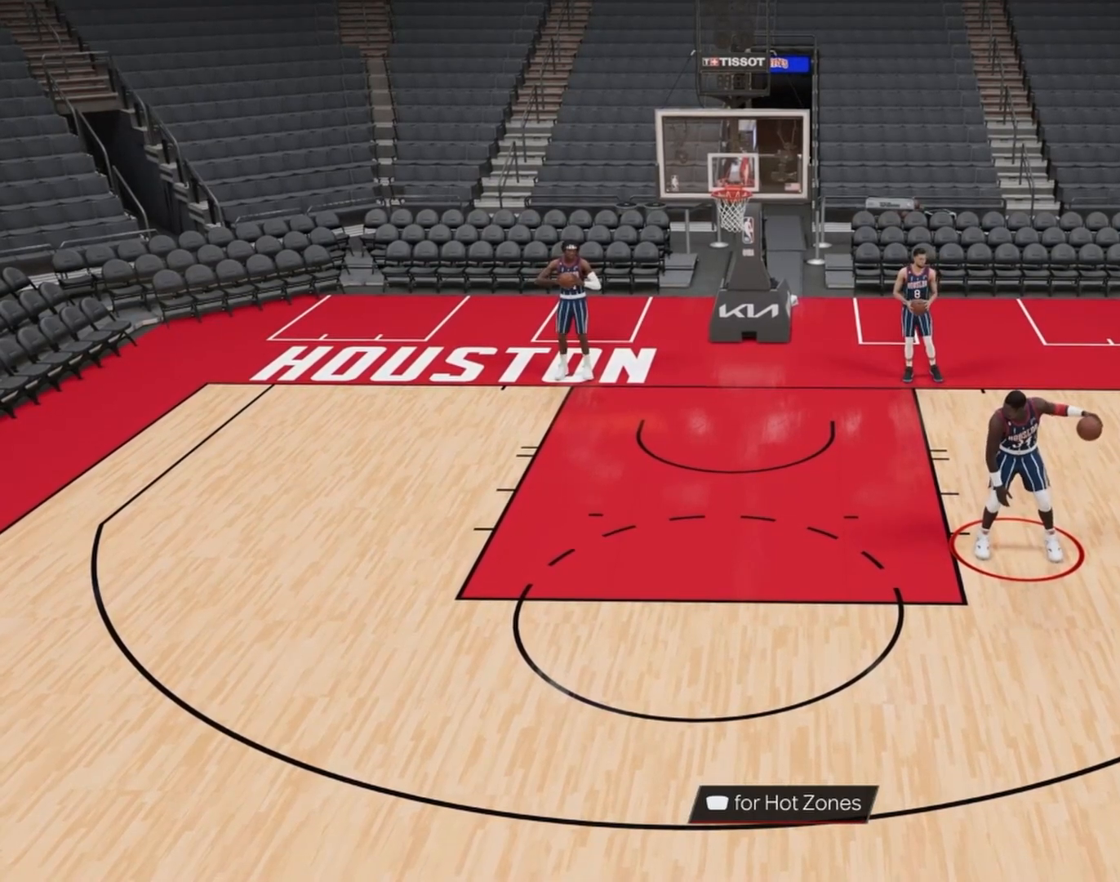
{"buttons": ["L2", "R2"], "left_stick": "center", "right_stick": "center", "events": []}
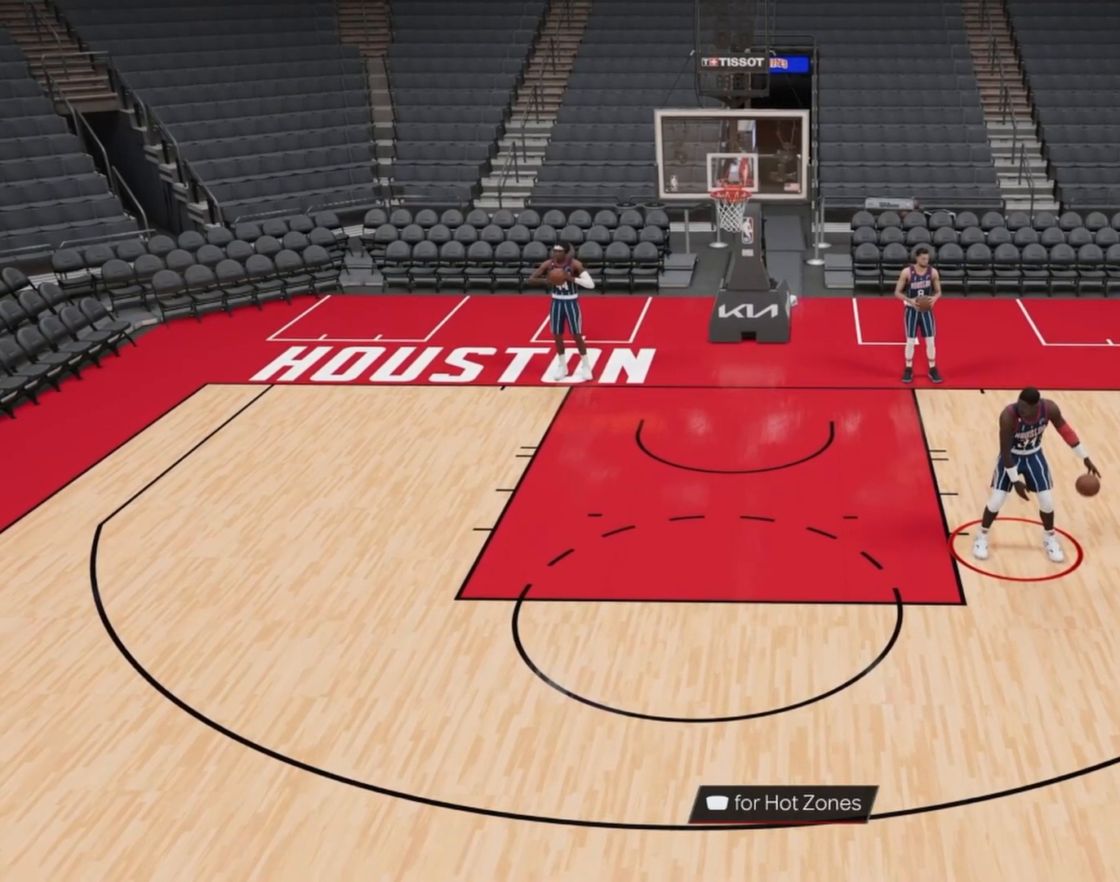
{"buttons": ["L2", "R2"], "left_stick": "center", "right_stick": "center", "events": []}
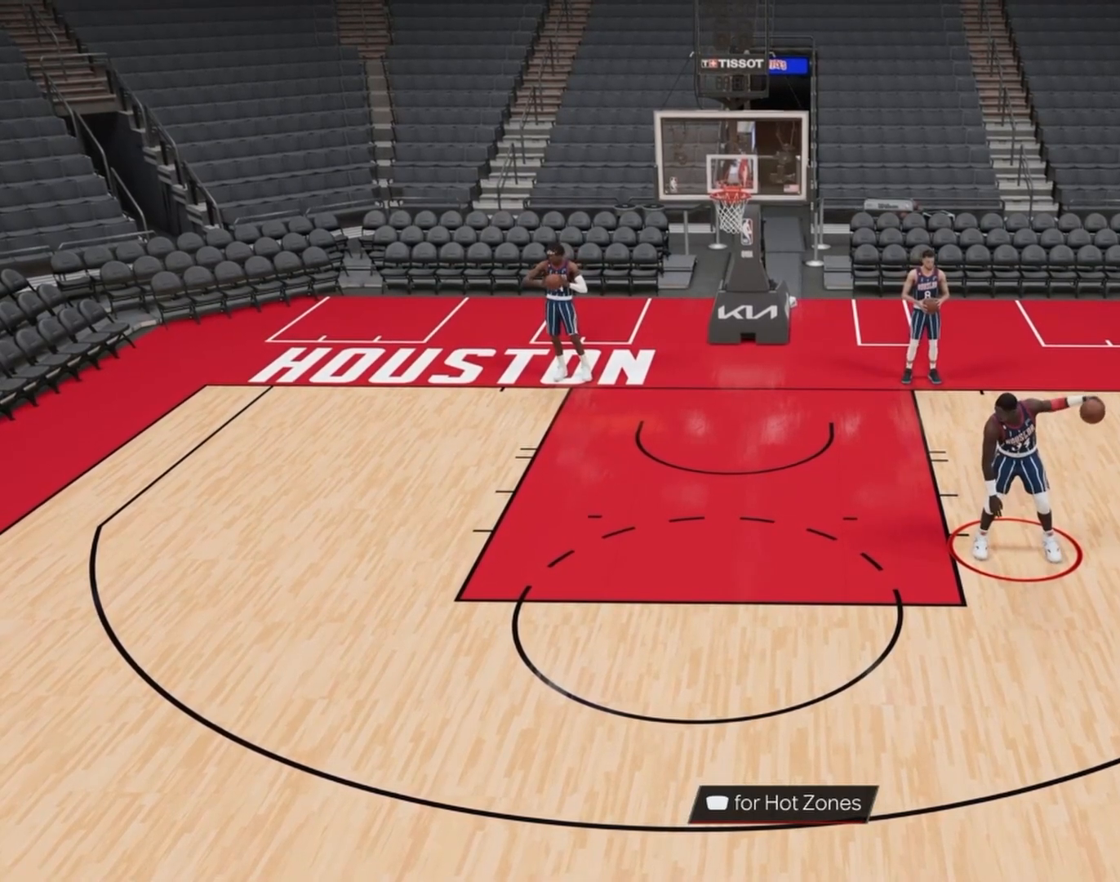
{"buttons": ["L2", "R2"], "left_stick": "center", "right_stick": "left", "events": [[433, "right_stick", "left"]]}
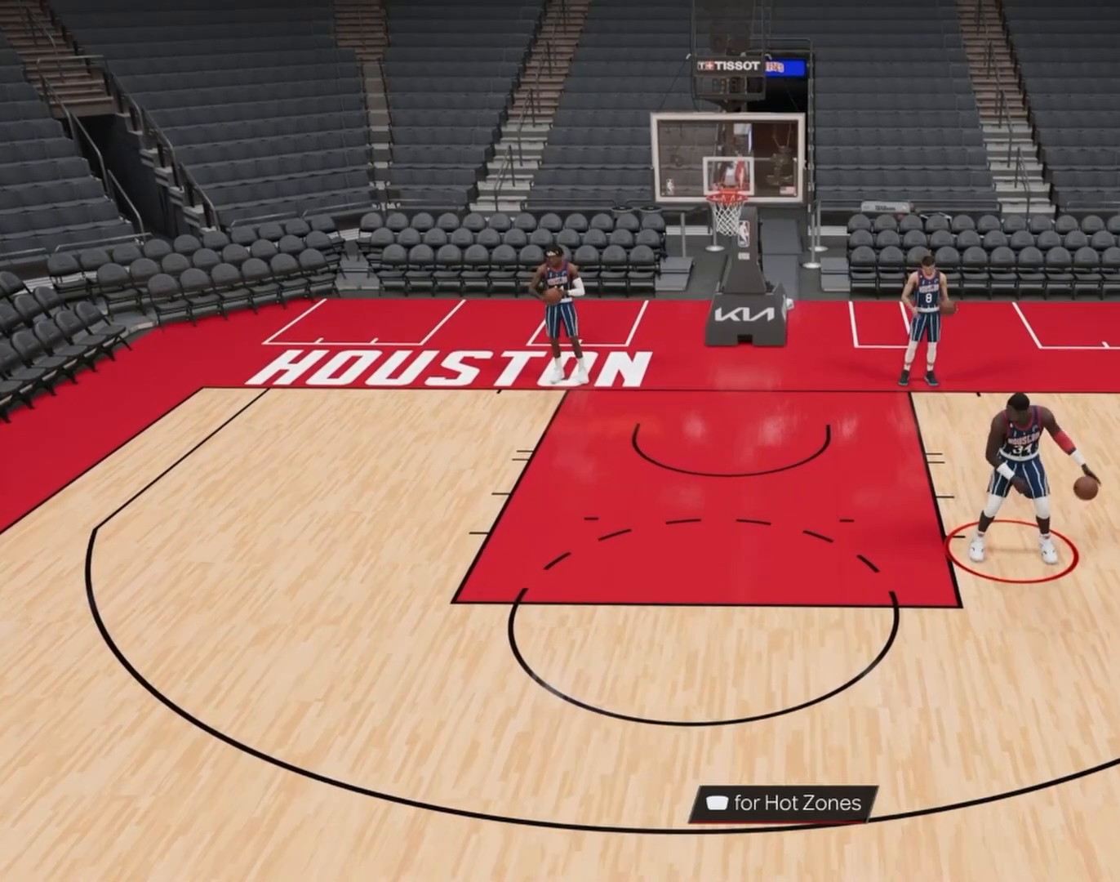
{"buttons": ["L2", "R2"], "left_stick": "center", "right_stick": "center", "events": [[50, "right_stick", "center"]]}
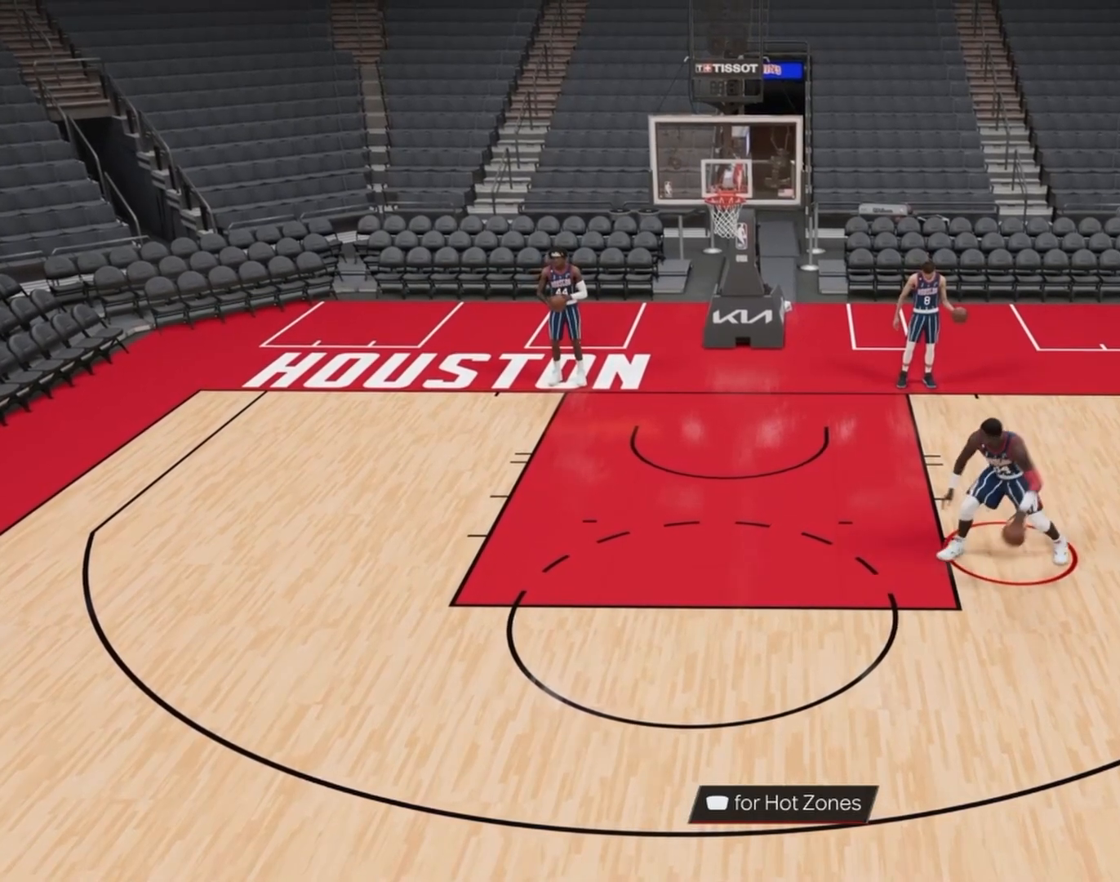
{"buttons": ["SQUARE", "L2", "R2"], "left_stick": "right", "right_stick": "center", "events": [[50, "left_stick", "right"], [67, "SQUARE", "down"], [167, "SQUARE", "up"], [217, "SQUARE", "down"]]}
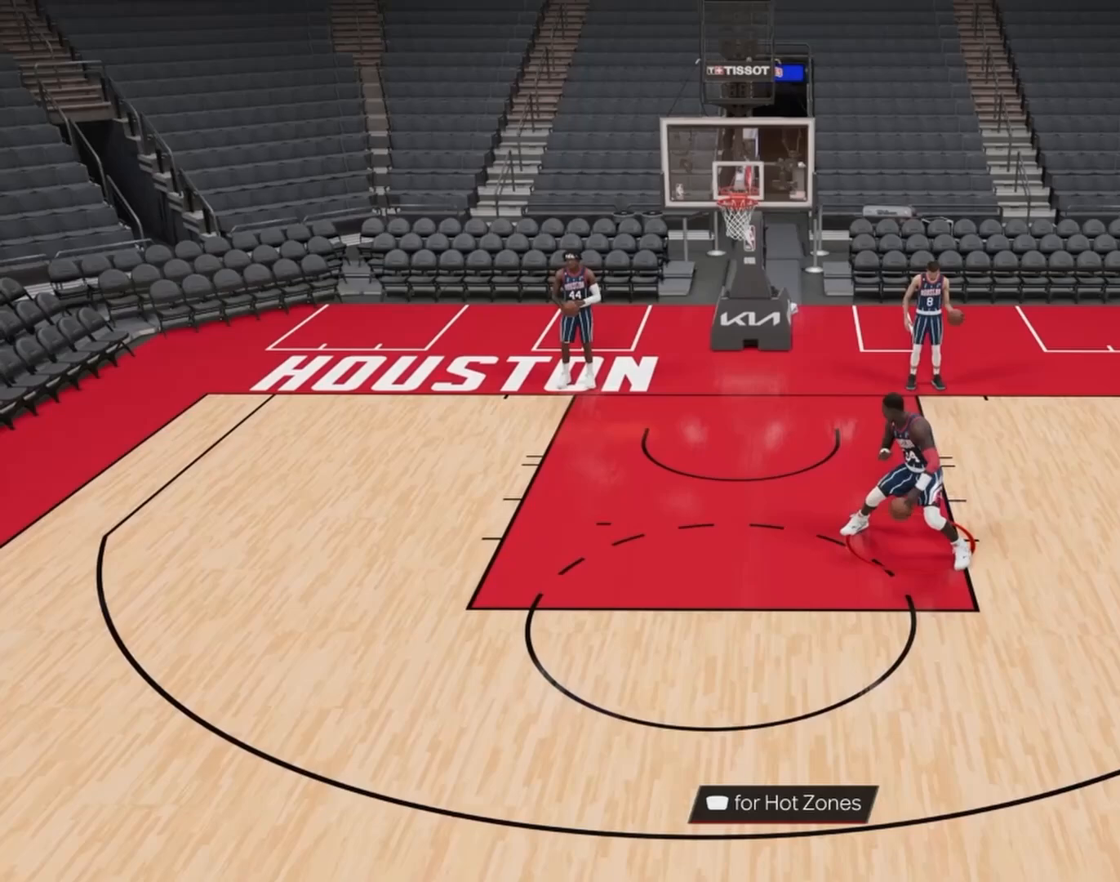
{"buttons": ["SQUARE", "L2", "R2"], "left_stick": "right", "right_stick": "center", "events": []}
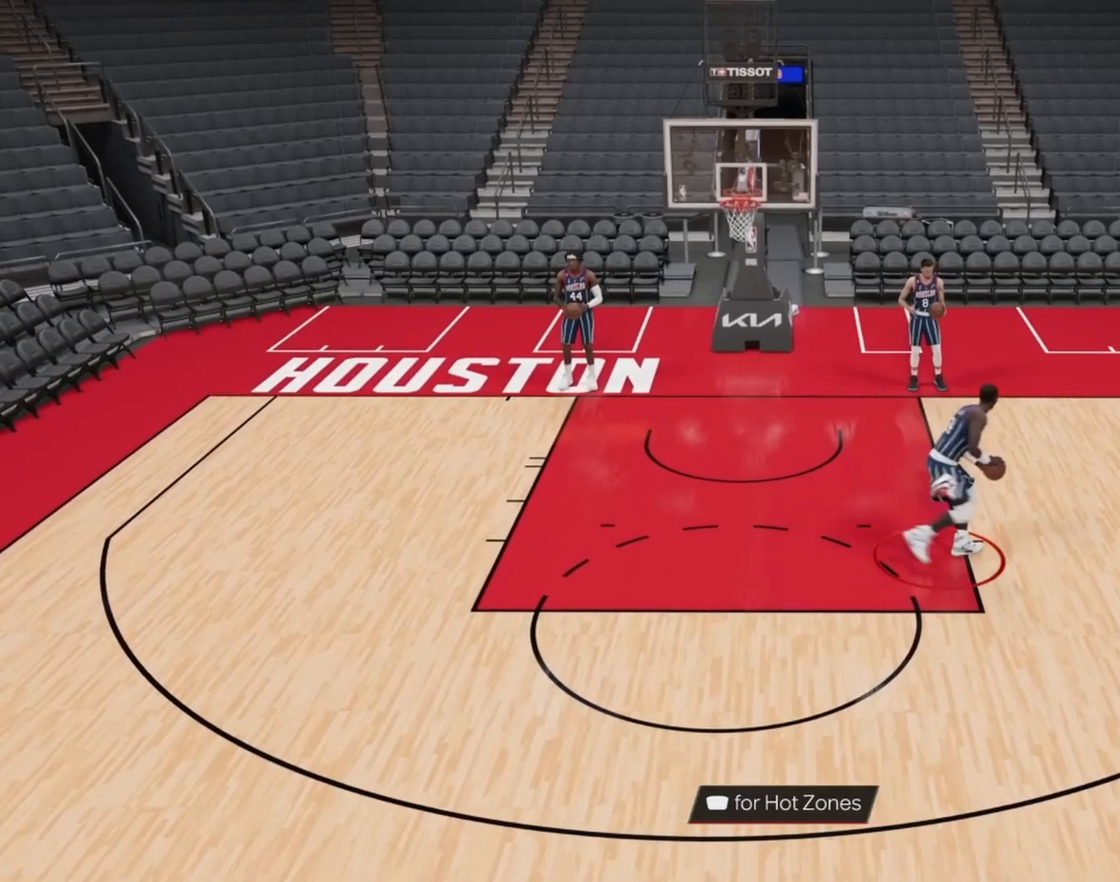
{"buttons": ["L2", "R2"], "left_stick": "right", "right_stick": "center", "events": [[283, "SQUARE", "up"]]}
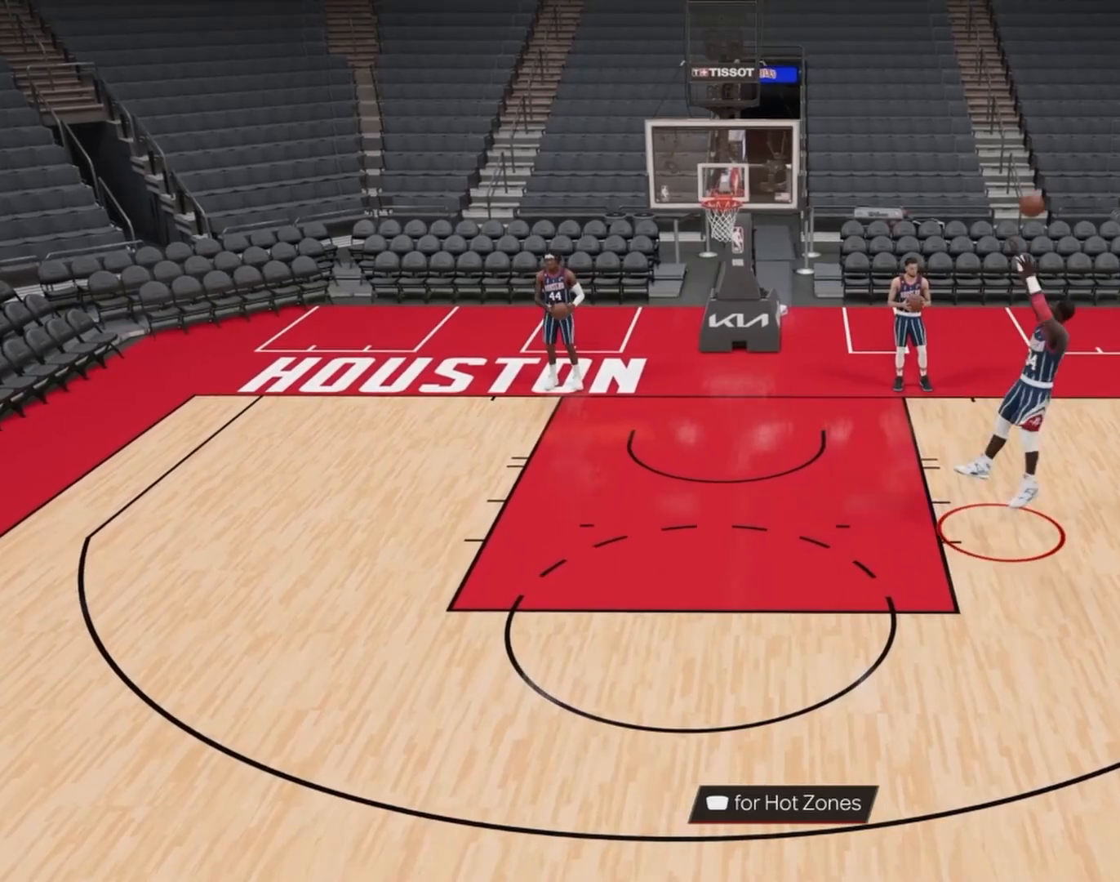
{"buttons": [], "left_stick": "center", "right_stick": "center", "events": [[83, "R2", "up"], [100, "left_stick", "center"], [150, "L2", "up"]]}
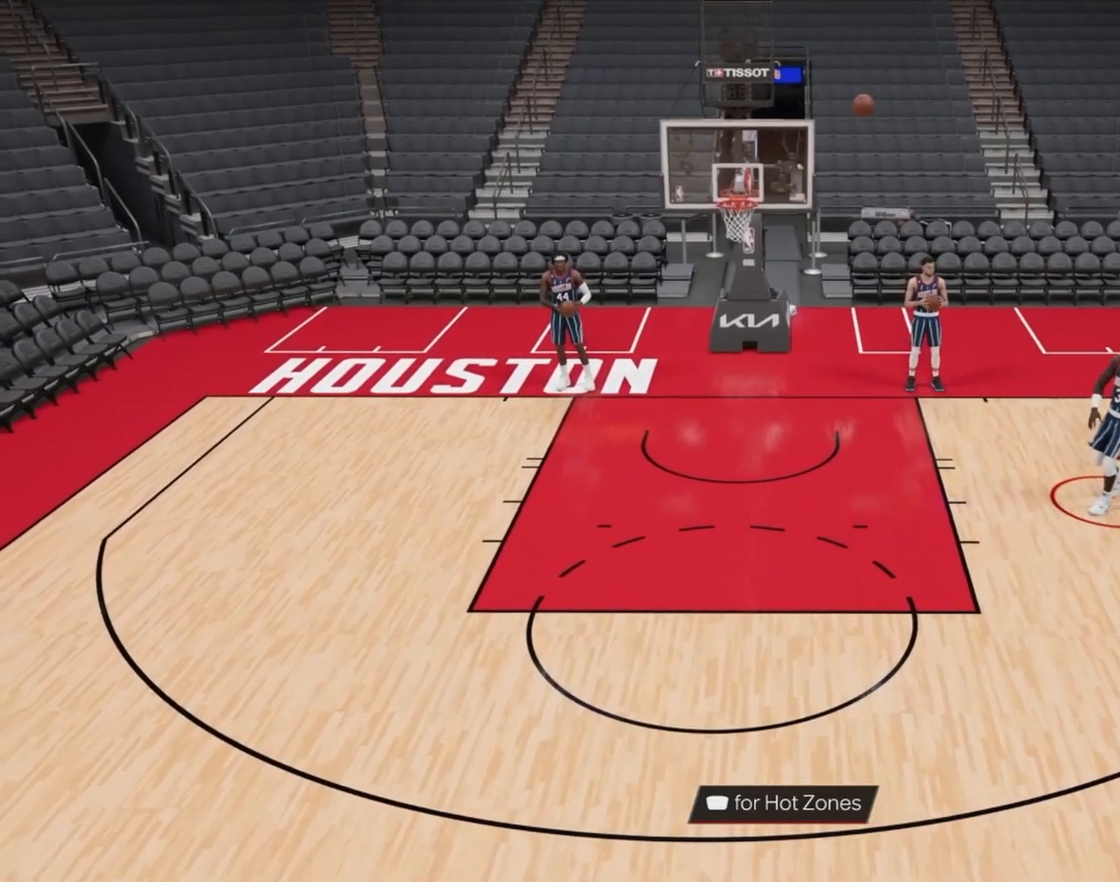
{"buttons": [], "left_stick": "center", "right_stick": "center", "events": []}
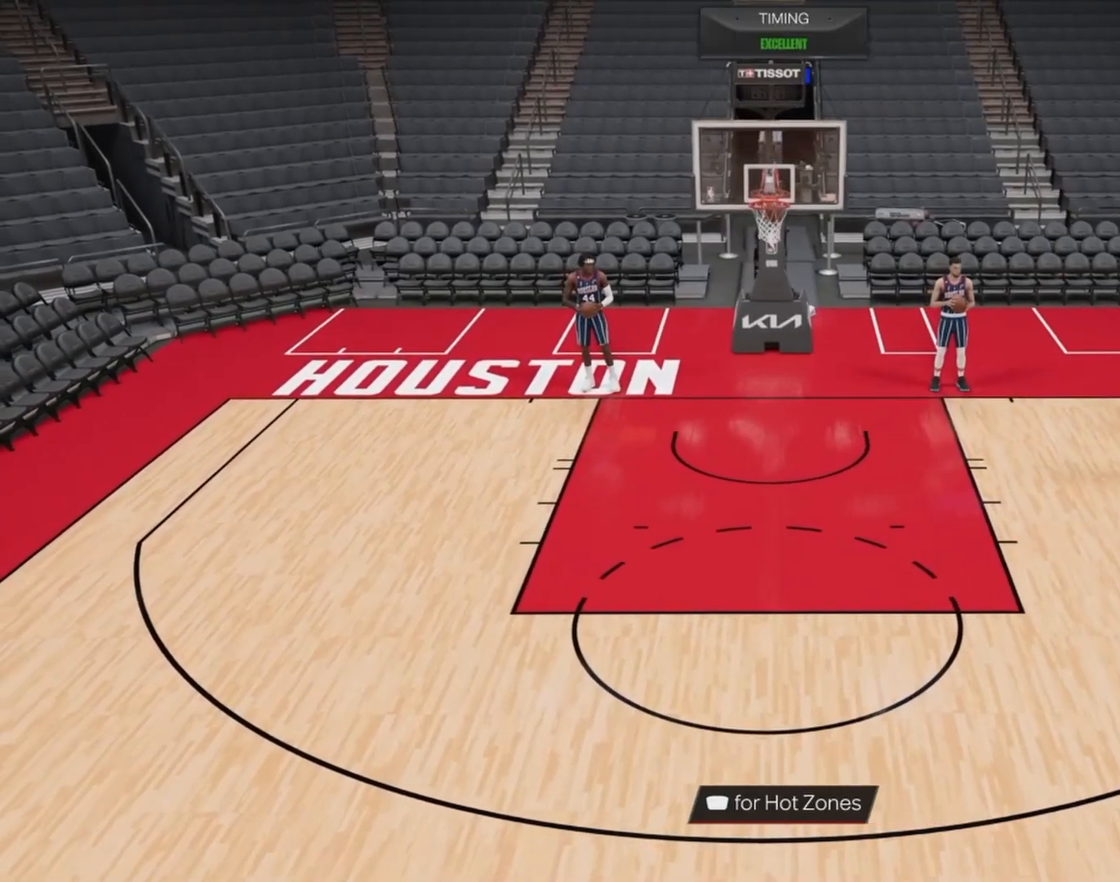
{"buttons": [], "left_stick": "center", "right_stick": "center", "events": []}
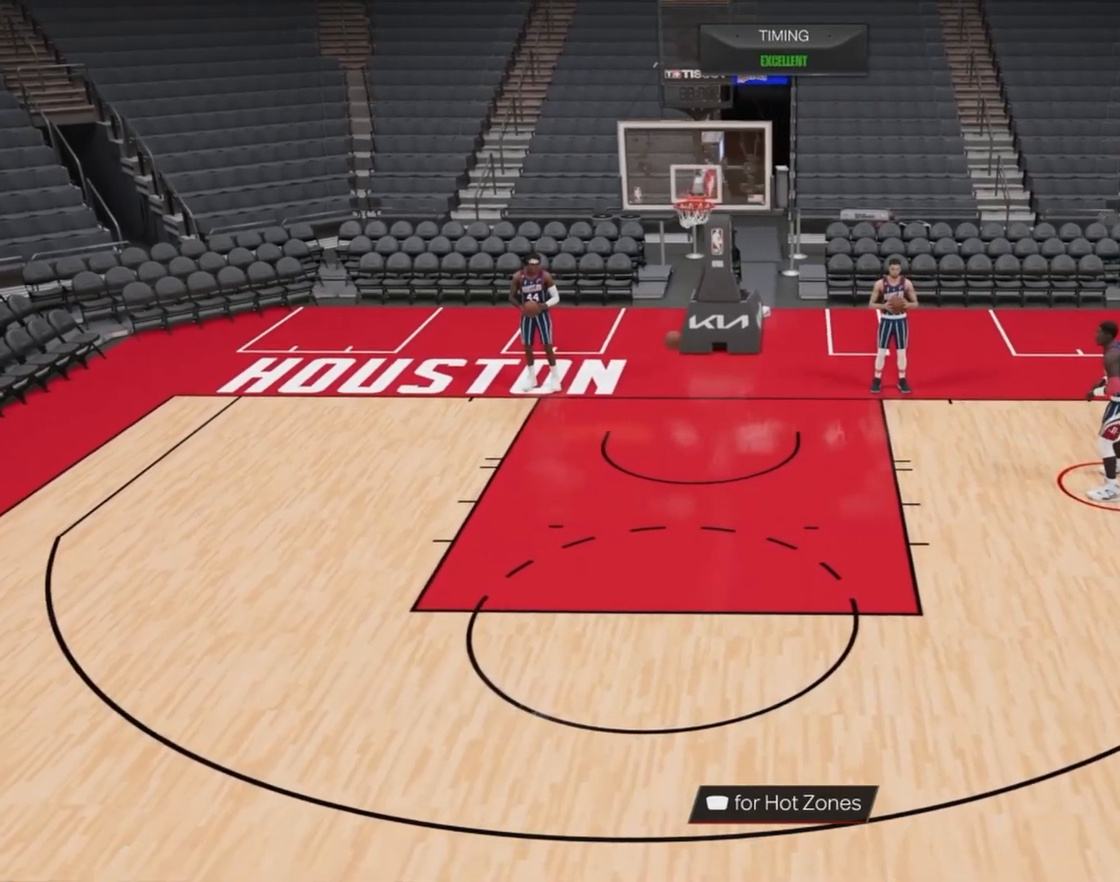
{"buttons": [], "left_stick": "center", "right_stick": "center", "events": []}
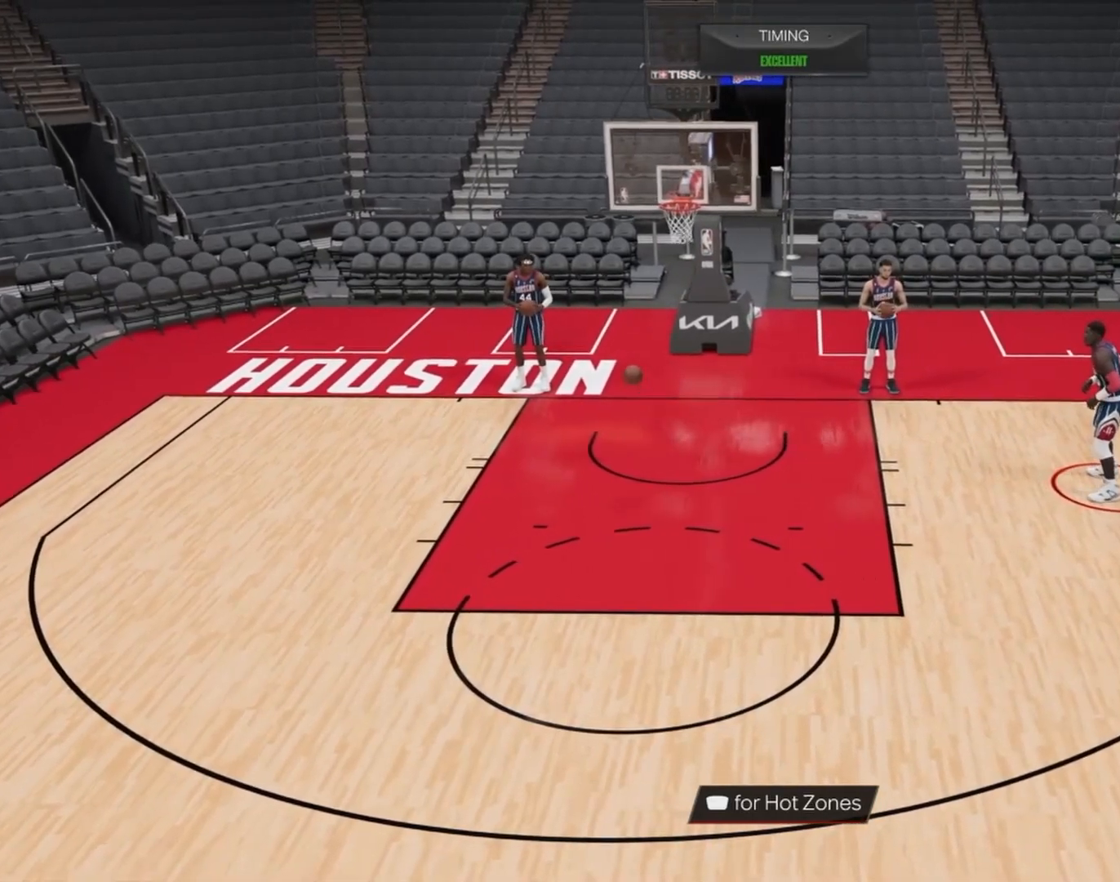
{"buttons": ["L2", "R2"], "left_stick": "center", "right_stick": "center", "events": [[17, "L2", "down"], [17, "R2", "down"]]}
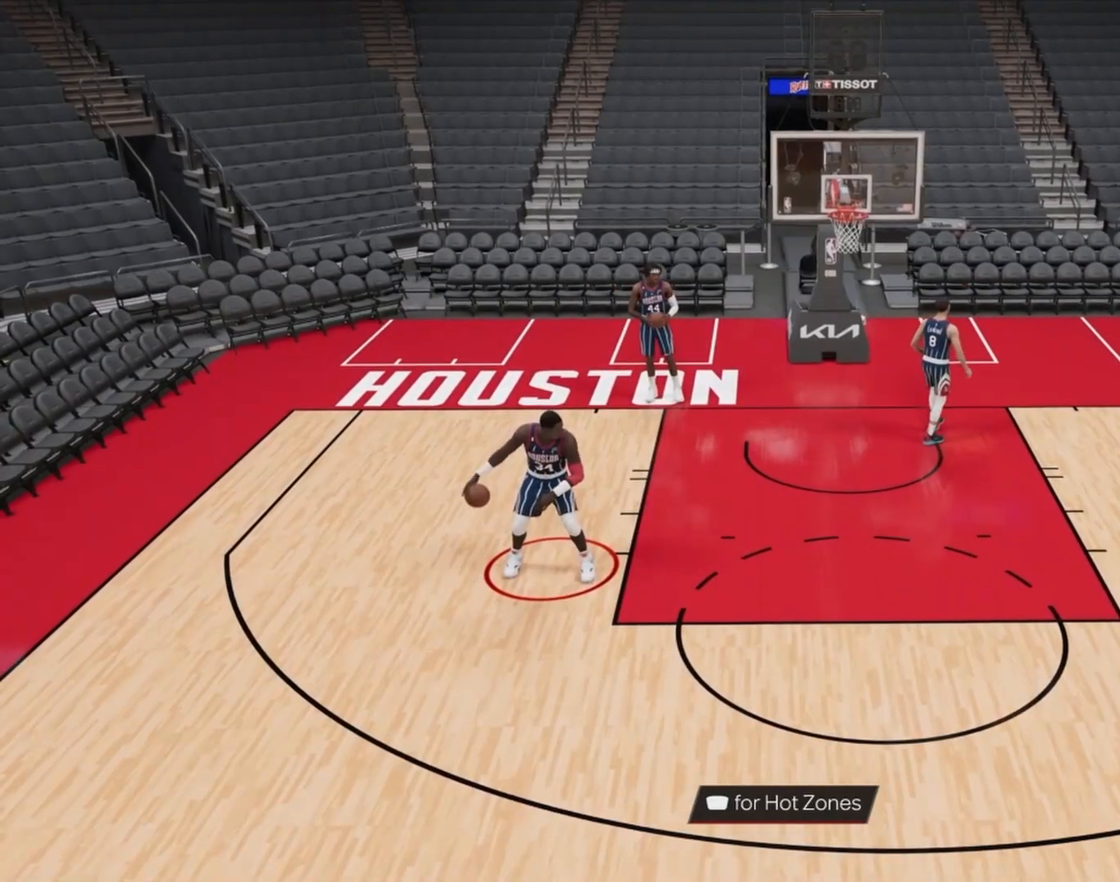
{"buttons": ["L2", "R2"], "left_stick": "center", "right_stick": "center", "events": []}
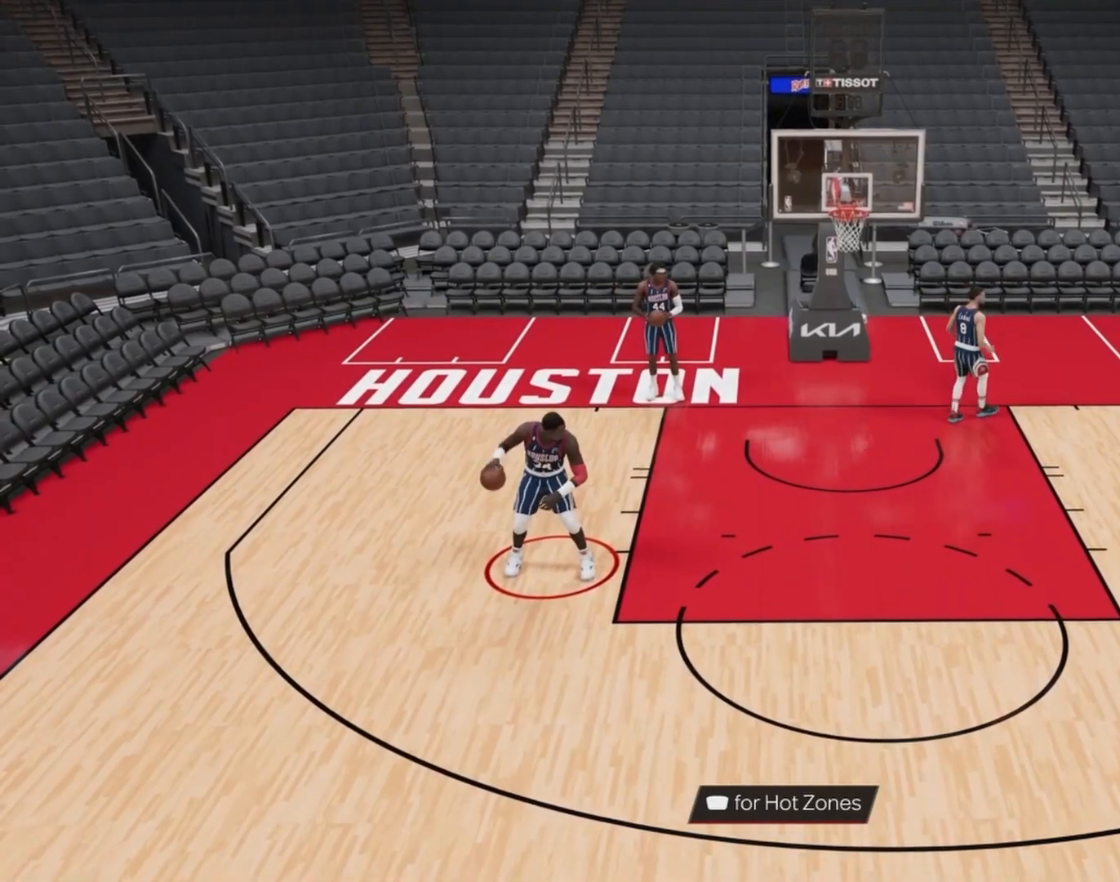
{"buttons": ["L2", "R2"], "left_stick": "center", "right_stick": "center", "events": [[117, "right_stick", "right"], [233, "right_stick", "center"]]}